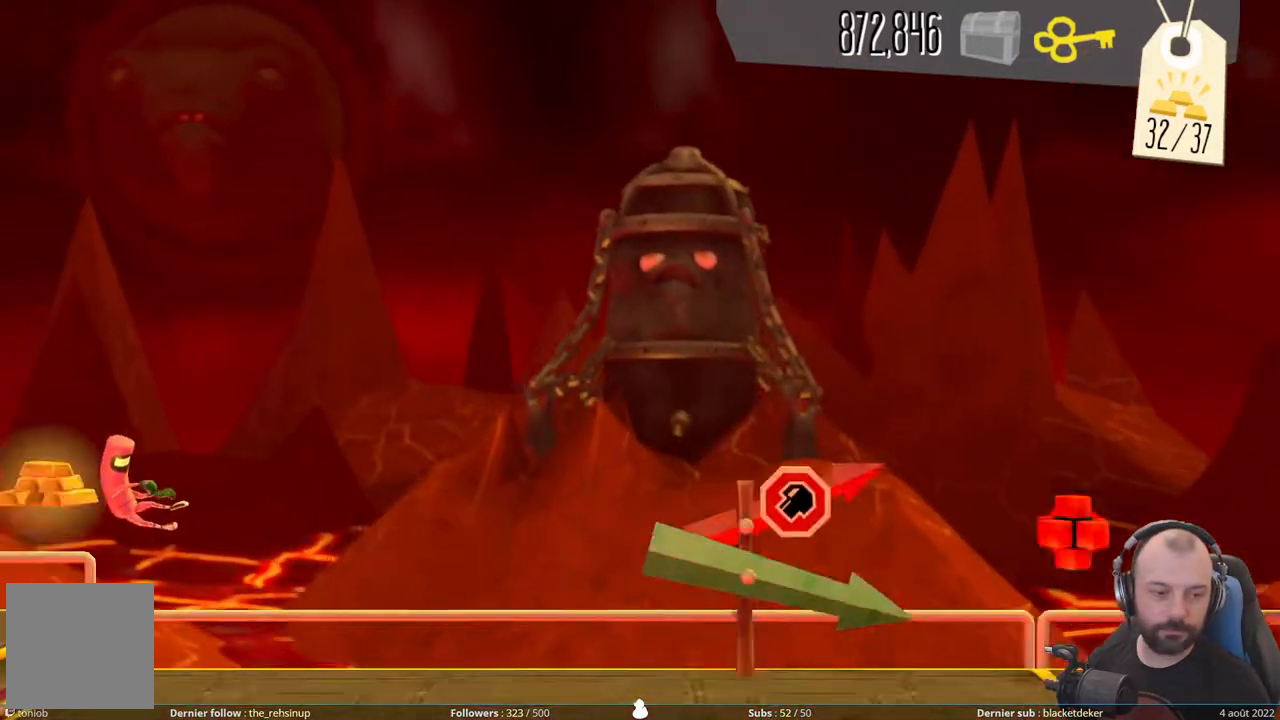
Gameplay with a controller (Xbox layout); each line is a JSON object with the inputs held at the frame after it. "events" lists button and stick changes between this image and that frame as [ms after this image, input, new state], when the widget could be followed in between. Not read: left_stick.
{"buttons": [], "right_stick": "center", "events": []}
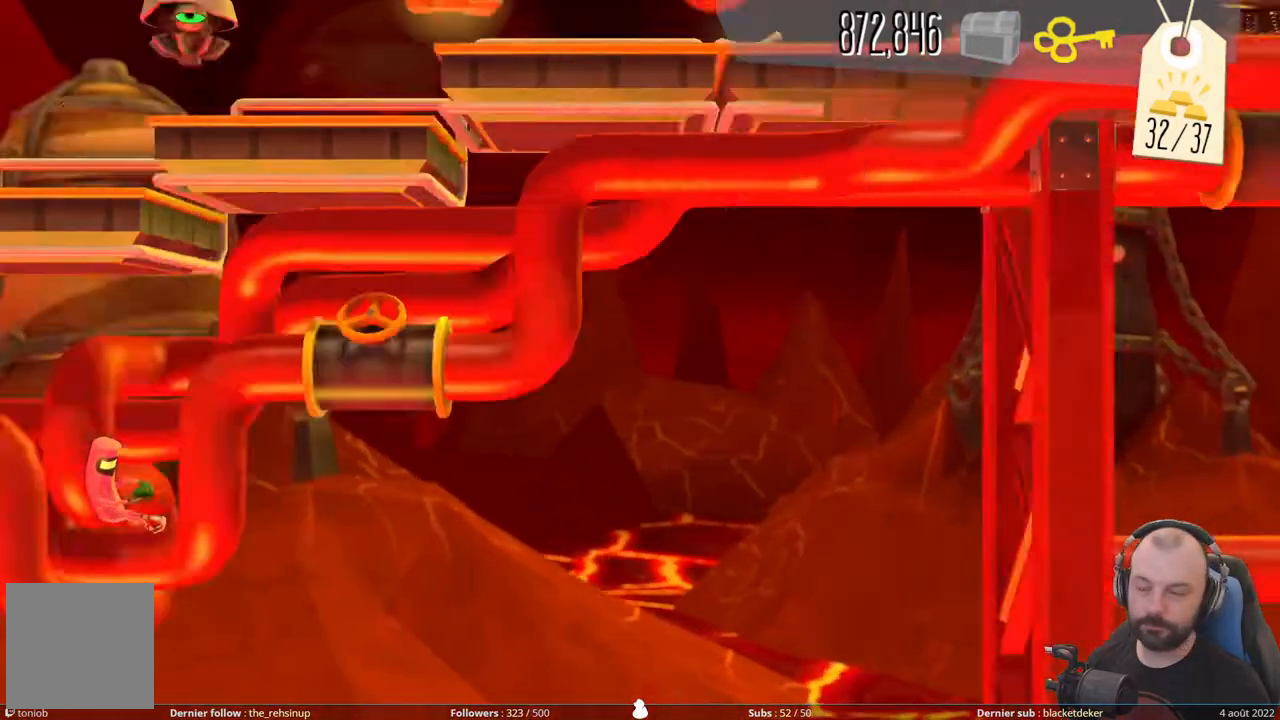
{"buttons": [], "right_stick": "center", "events": []}
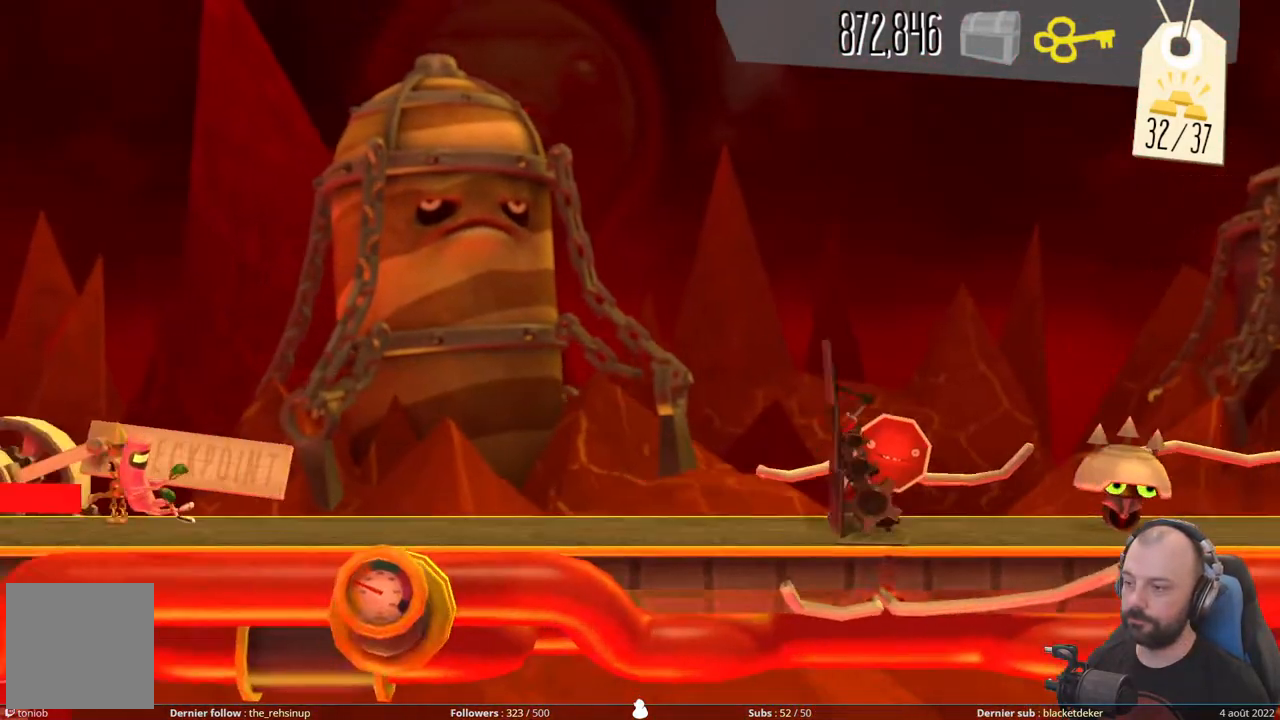
{"buttons": [], "right_stick": "center", "events": []}
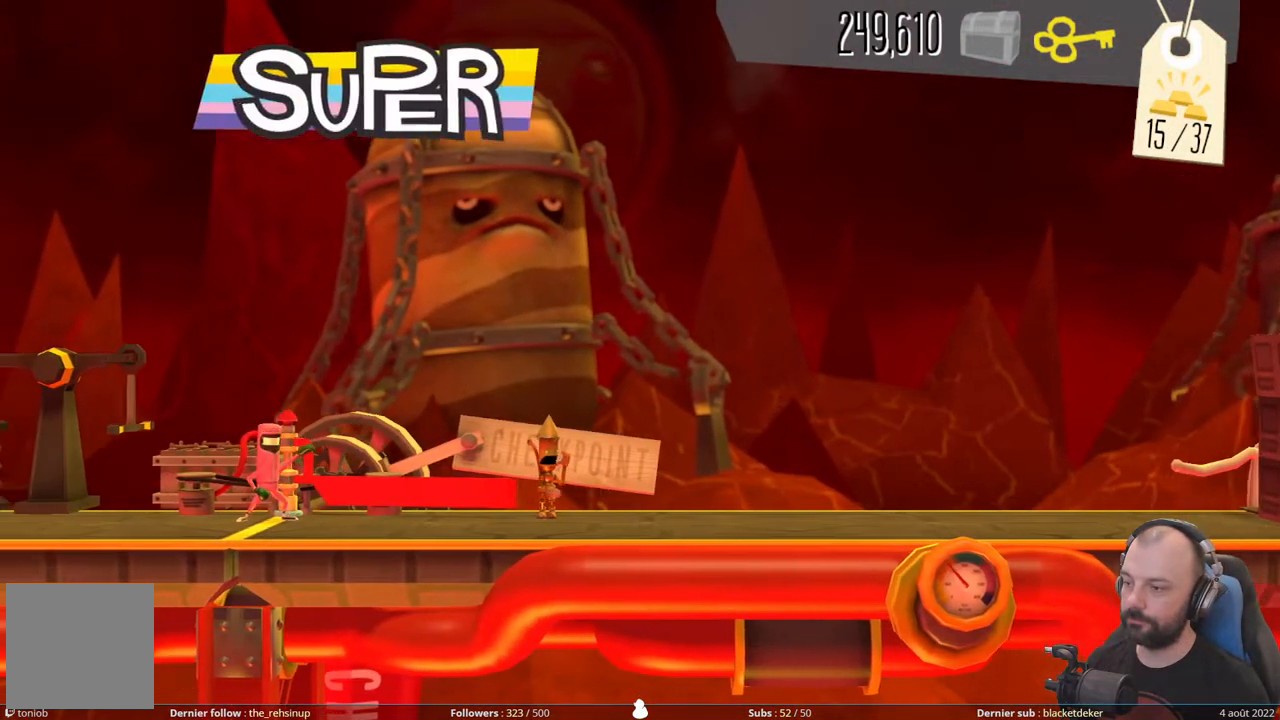
{"buttons": [], "right_stick": "center", "events": []}
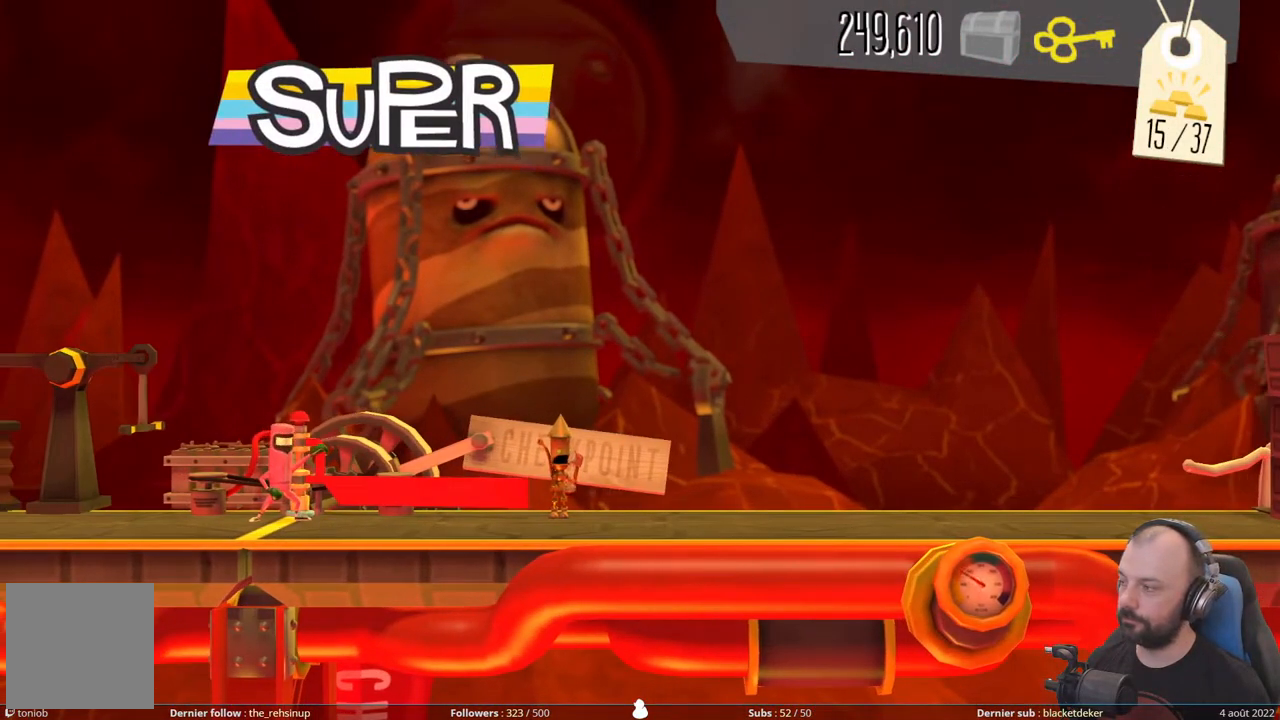
{"buttons": [], "right_stick": "center", "events": []}
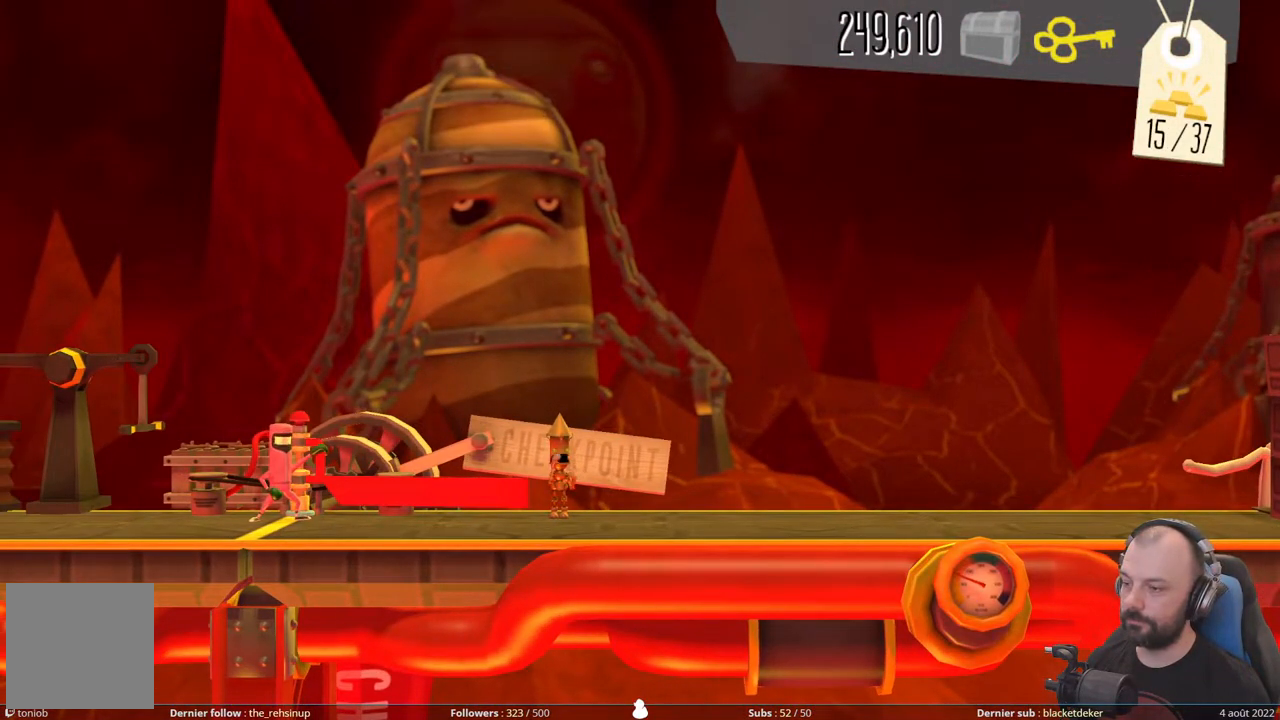
{"buttons": ["X"], "right_stick": "center", "events": [[280, "X", "down"], [460, "X", "up"], [500, "X", "down"]]}
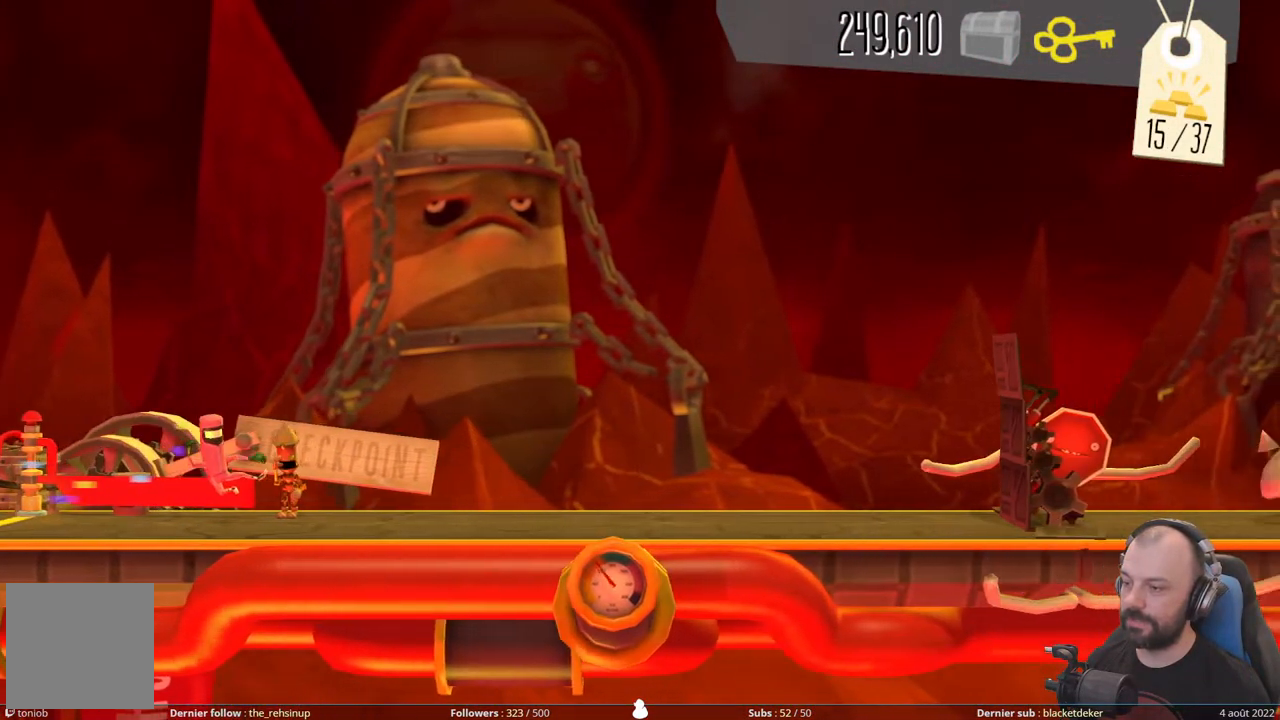
{"buttons": [], "right_stick": "center", "events": [[160, "X", "up"]]}
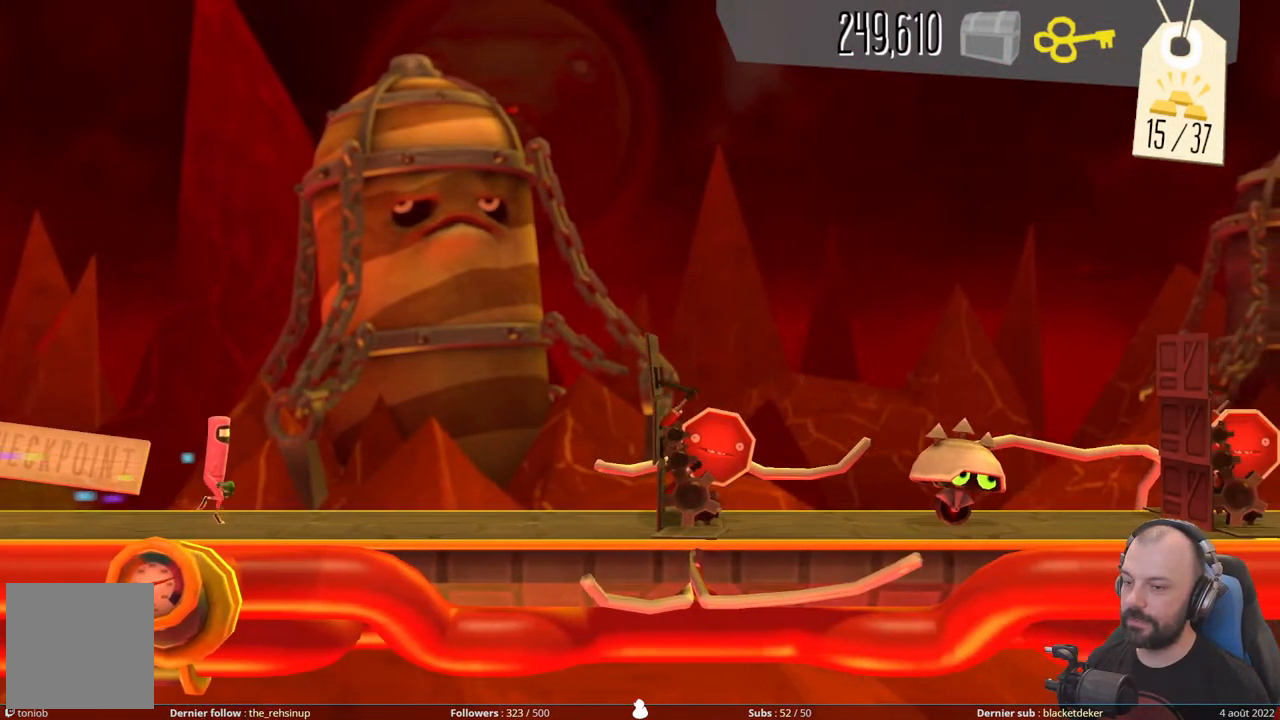
{"buttons": [], "right_stick": "center", "events": [[200, "R1", "down"], [380, "R1", "up"]]}
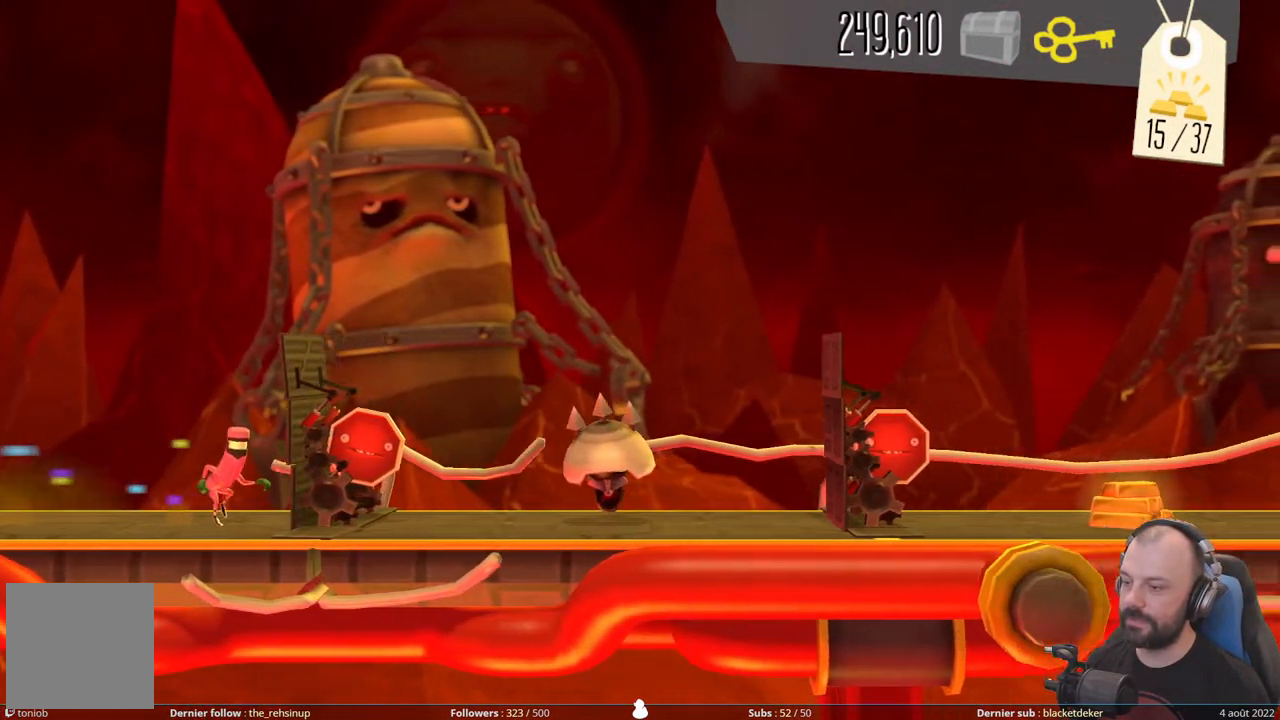
{"buttons": [], "right_stick": "center", "events": [[80, "A", "down"], [260, "A", "up"]]}
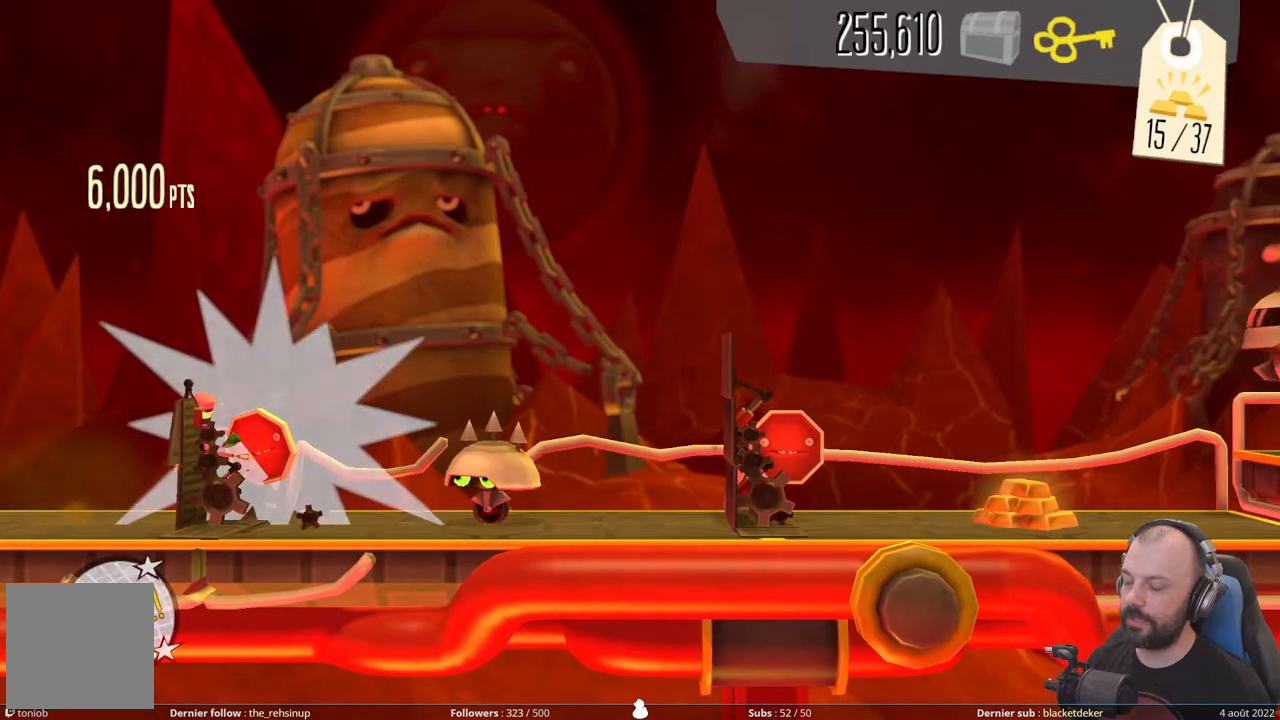
{"buttons": [], "right_stick": "center", "events": []}
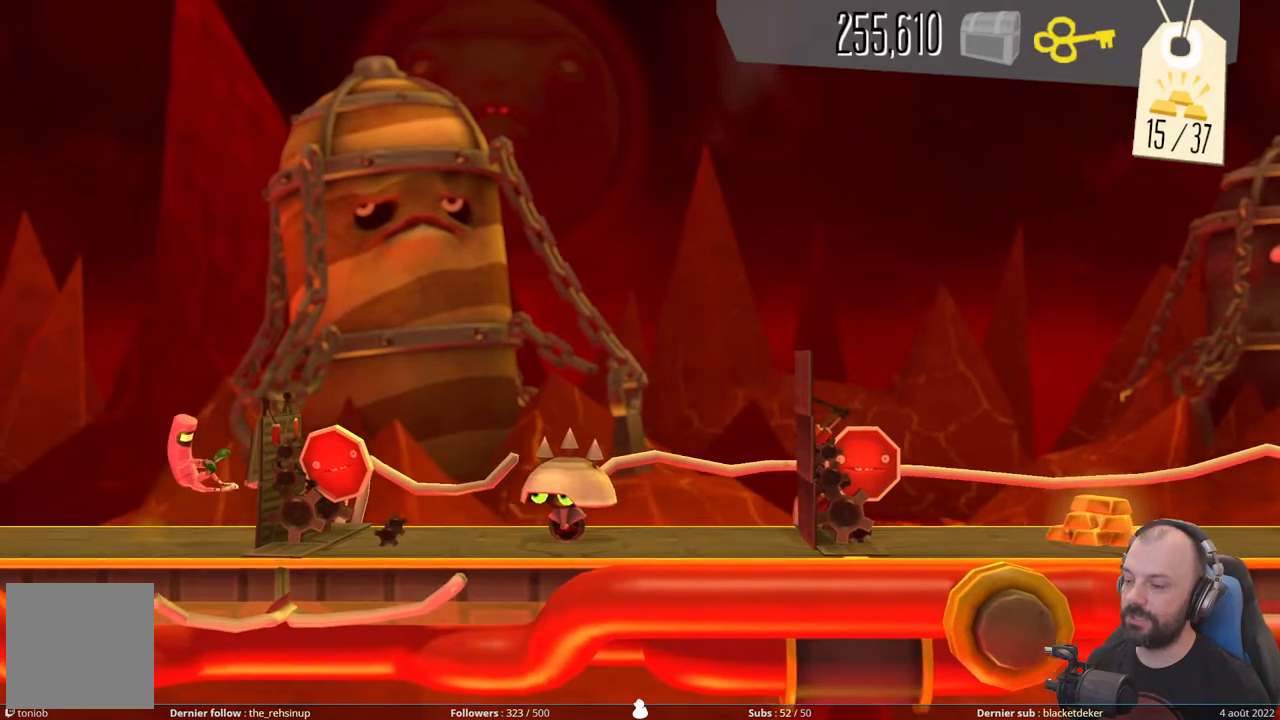
{"buttons": [], "right_stick": "center", "events": []}
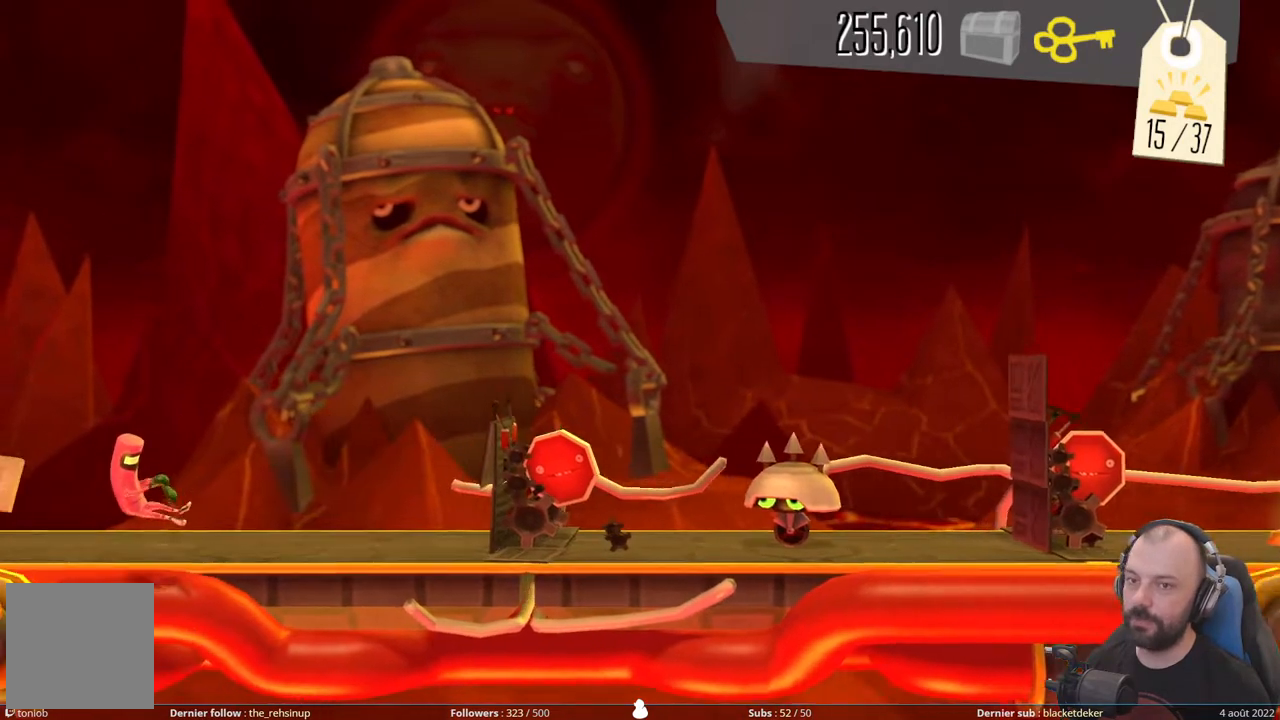
{"buttons": [], "right_stick": "center", "events": []}
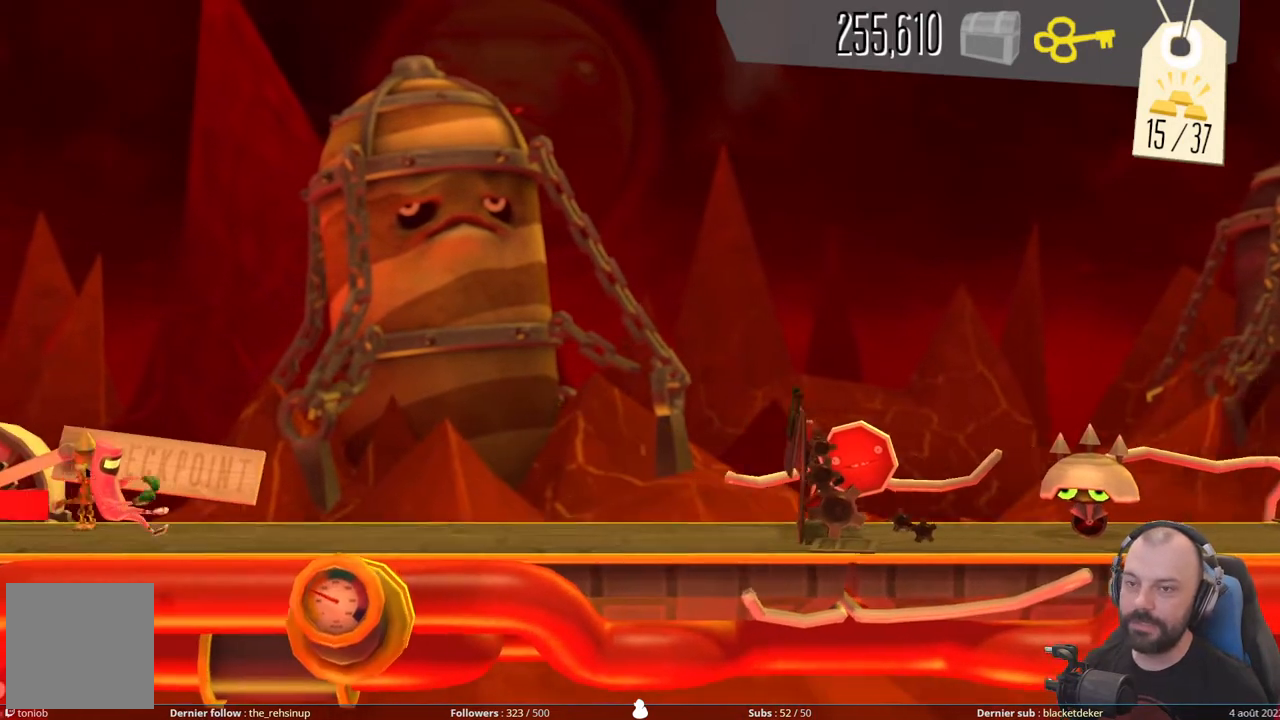
{"buttons": [], "right_stick": "center", "events": []}
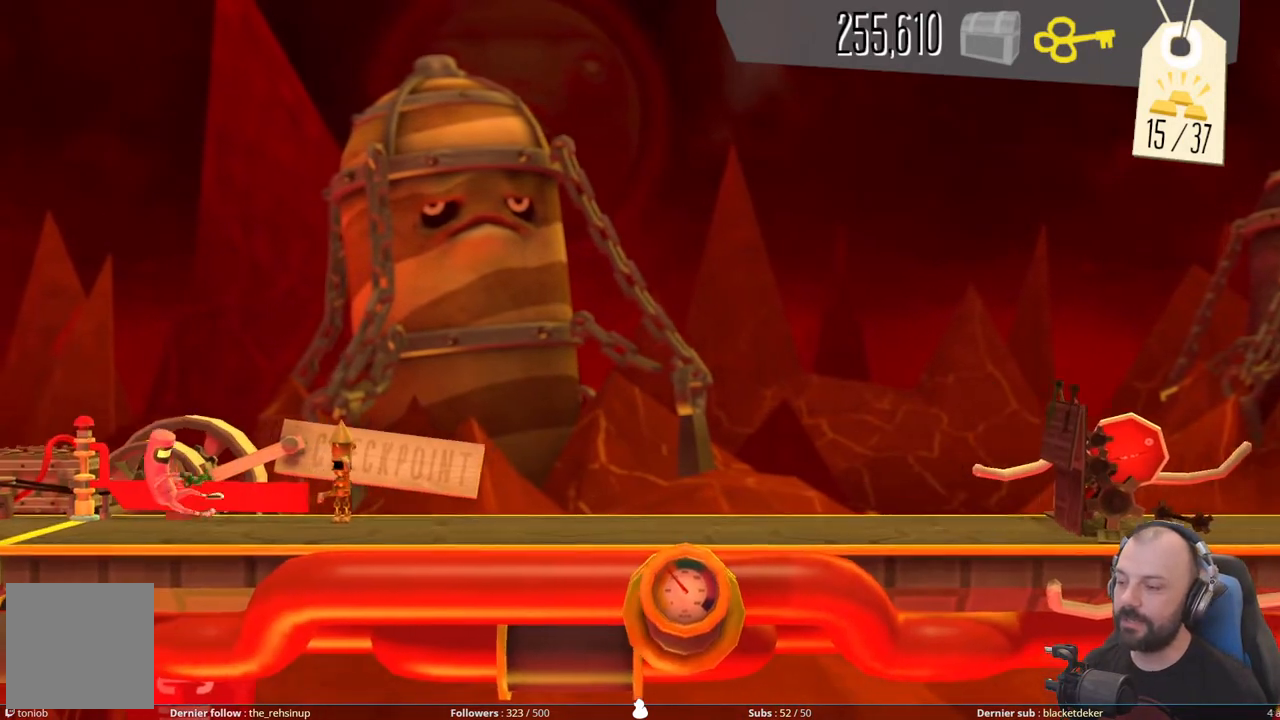
{"buttons": [], "right_stick": "center", "events": []}
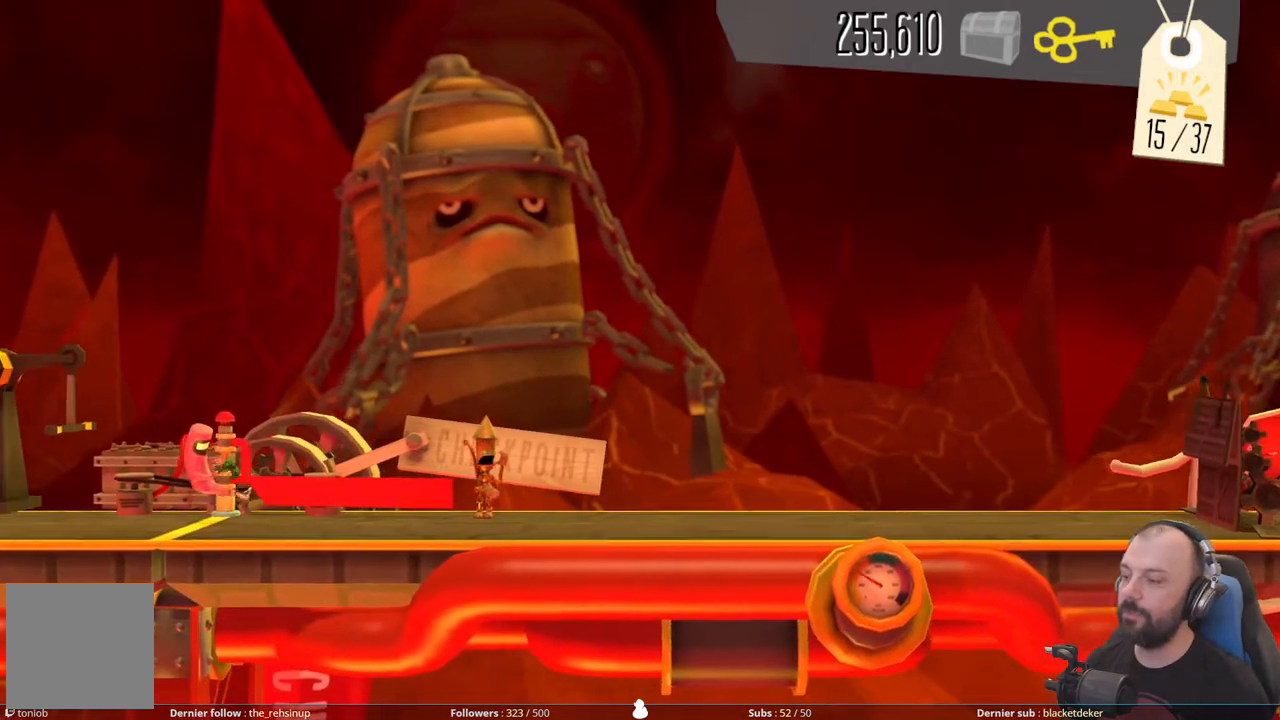
{"buttons": [], "right_stick": "center", "events": []}
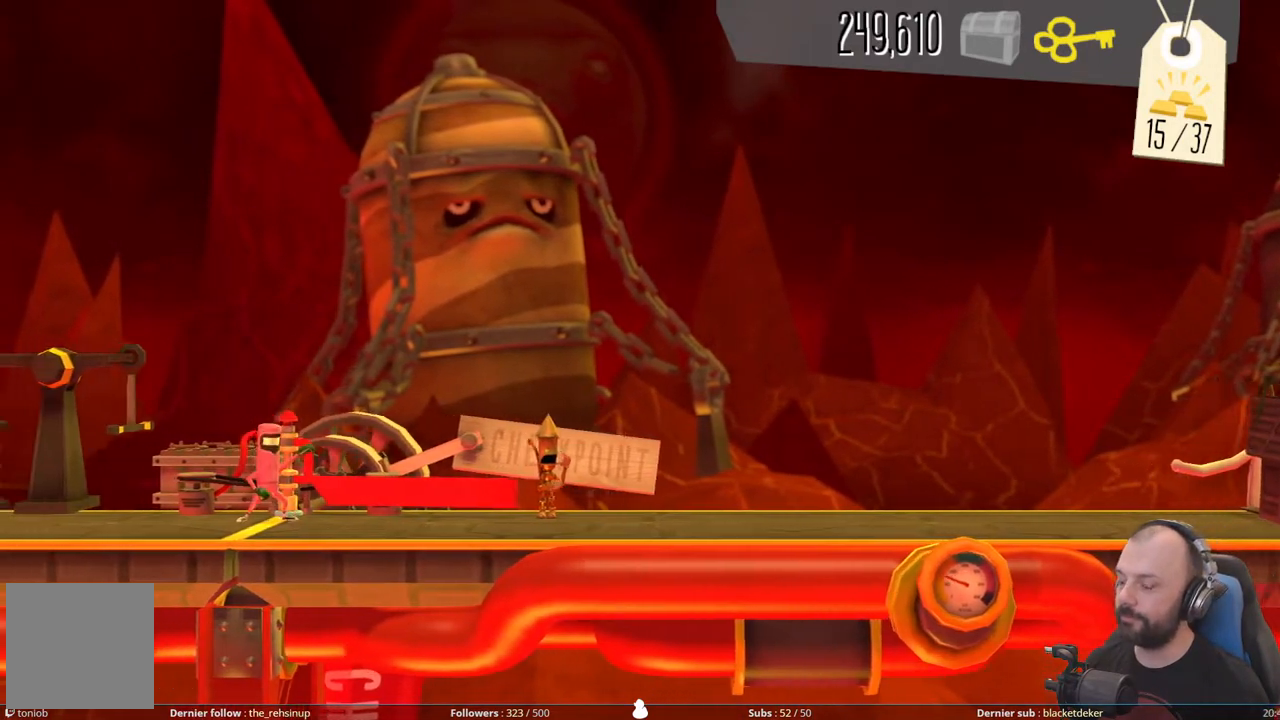
{"buttons": [], "right_stick": "center", "events": []}
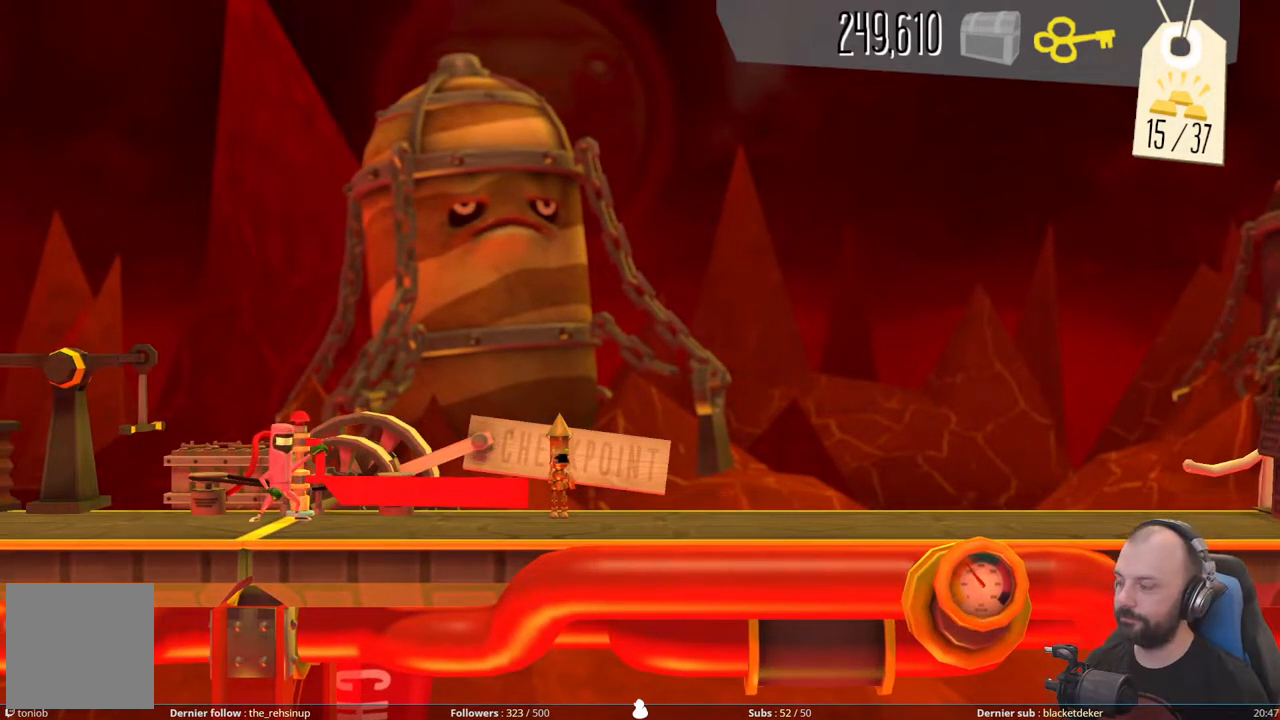
{"buttons": [], "right_stick": "center", "events": []}
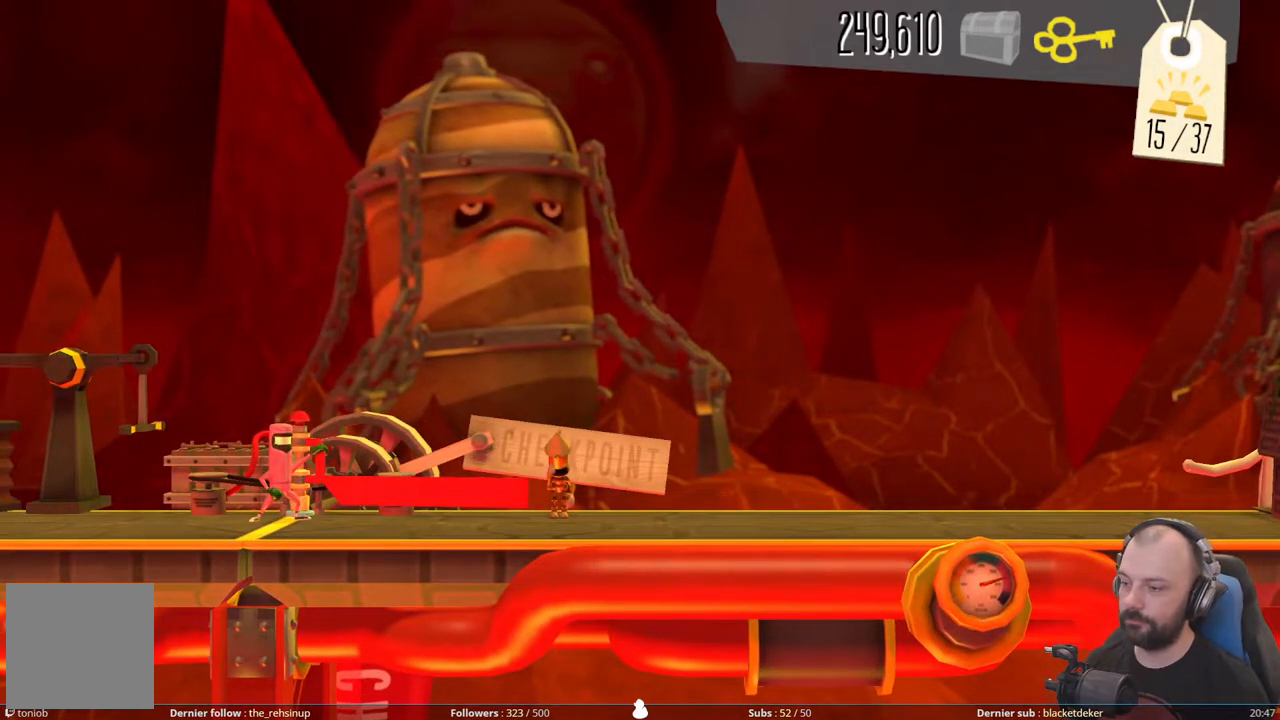
{"buttons": ["R1"], "right_stick": "center", "events": [[460, "R1", "down"]]}
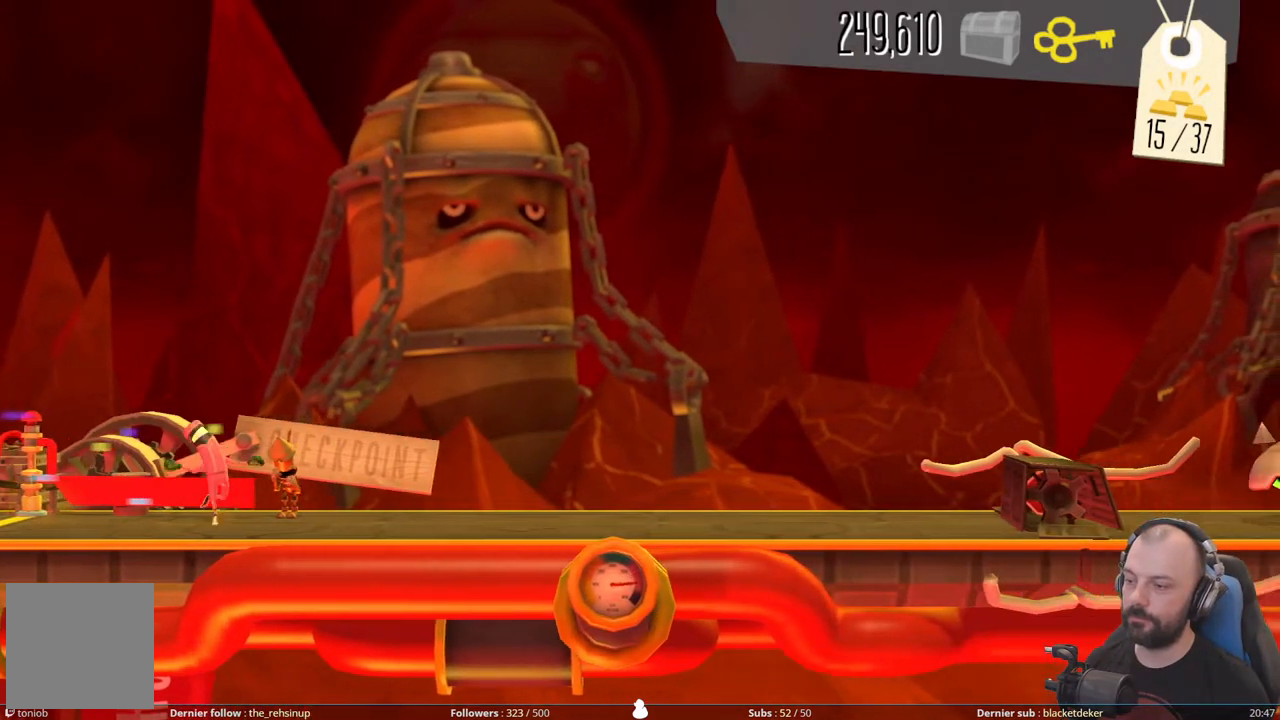
{"buttons": [], "right_stick": "center", "events": [[200, "R1", "up"]]}
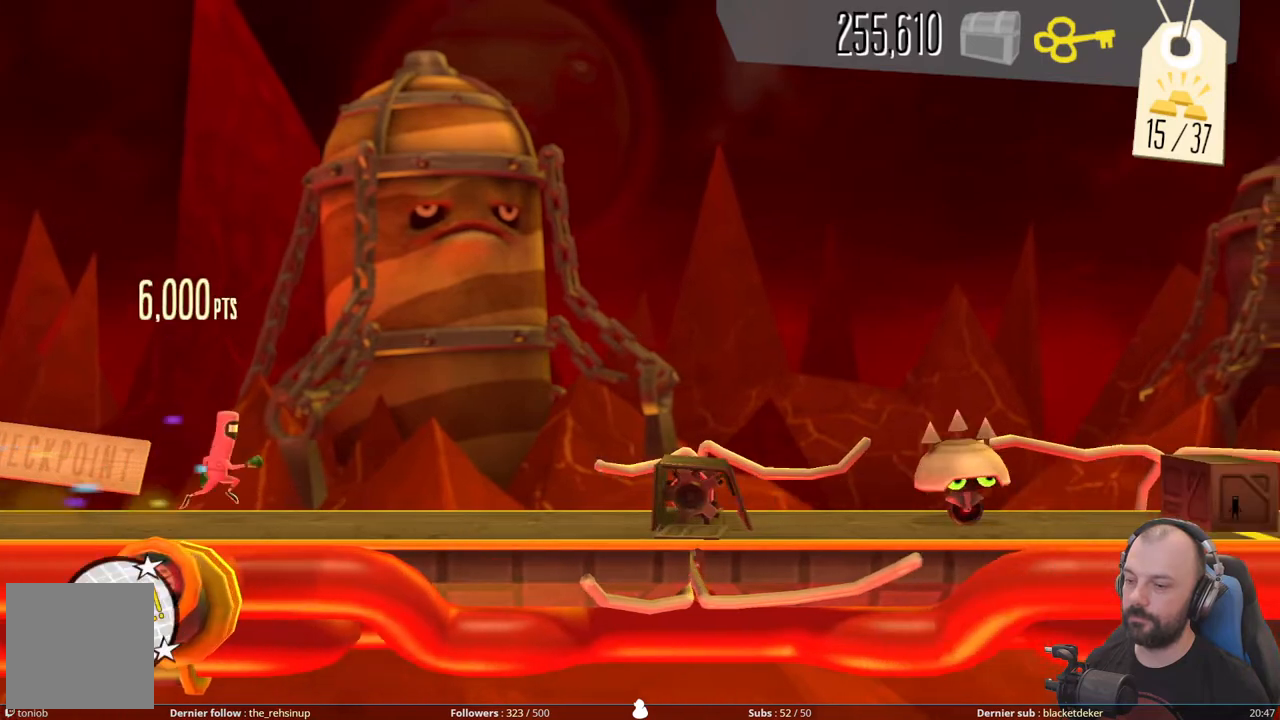
{"buttons": ["X"], "right_stick": "center", "events": [[280, "X", "down"]]}
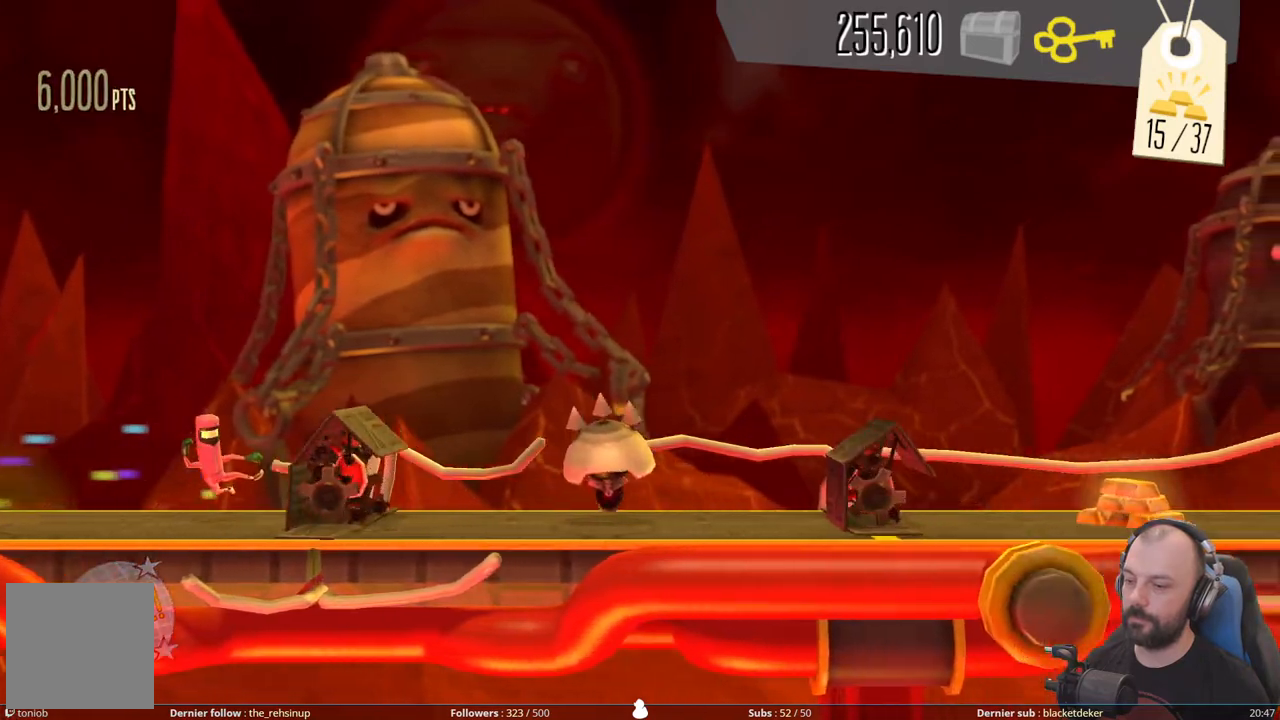
{"buttons": ["A"], "right_stick": "center", "events": [[80, "X", "up"], [220, "A", "down"]]}
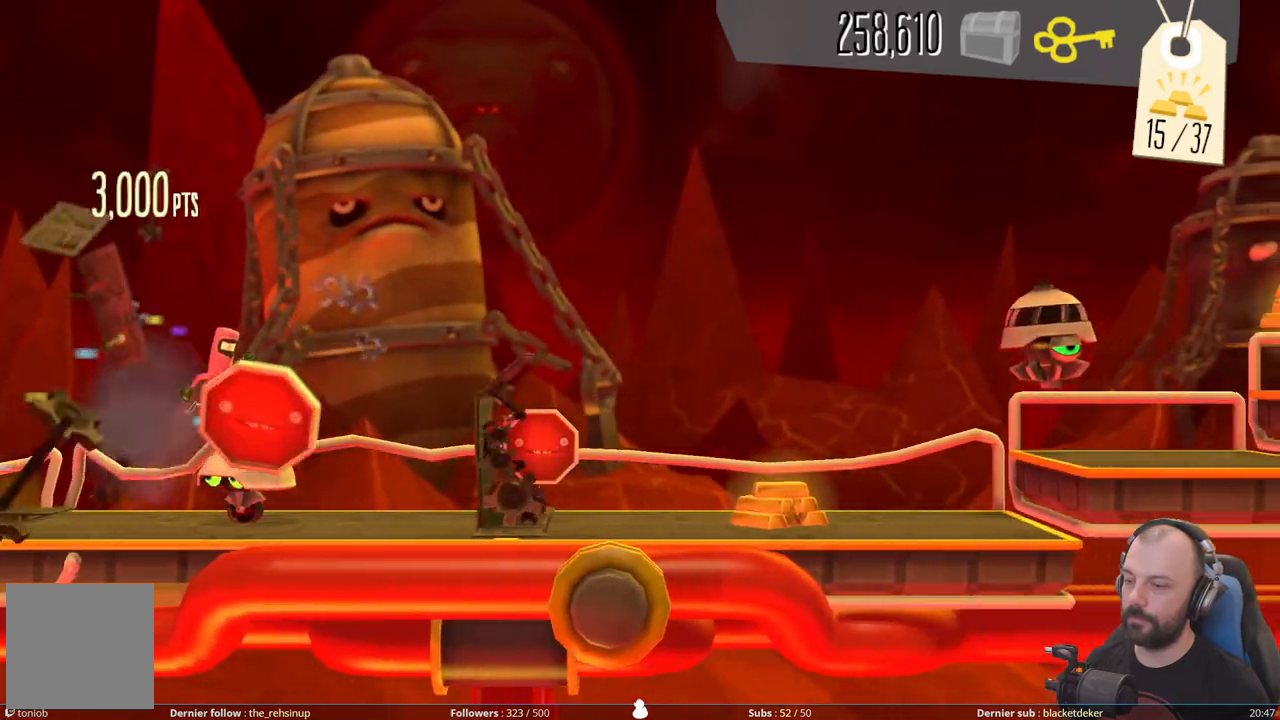
{"buttons": [], "right_stick": "center", "events": [[80, "A", "up"], [100, "X", "down"], [480, "X", "up"]]}
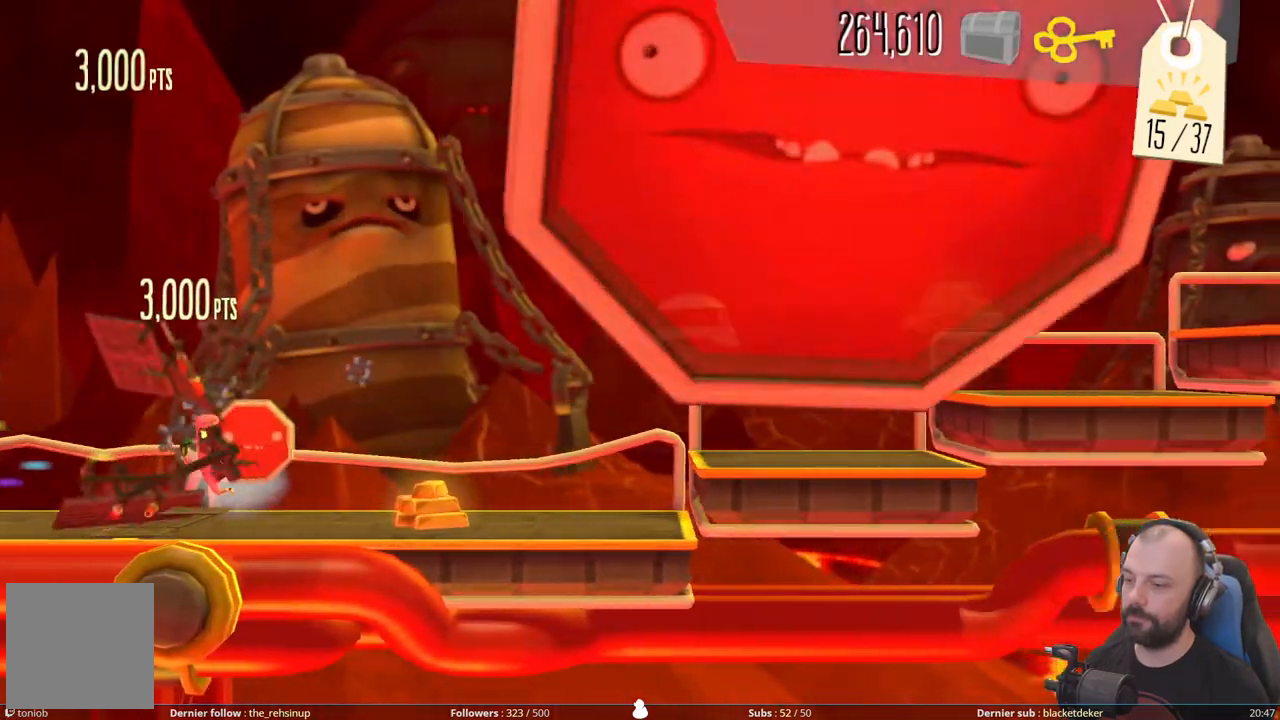
{"buttons": ["A", "DPAD_DOWN"], "right_stick": "center", "events": [[280, "DPAD_DOWN", "down"], [420, "A", "down"]]}
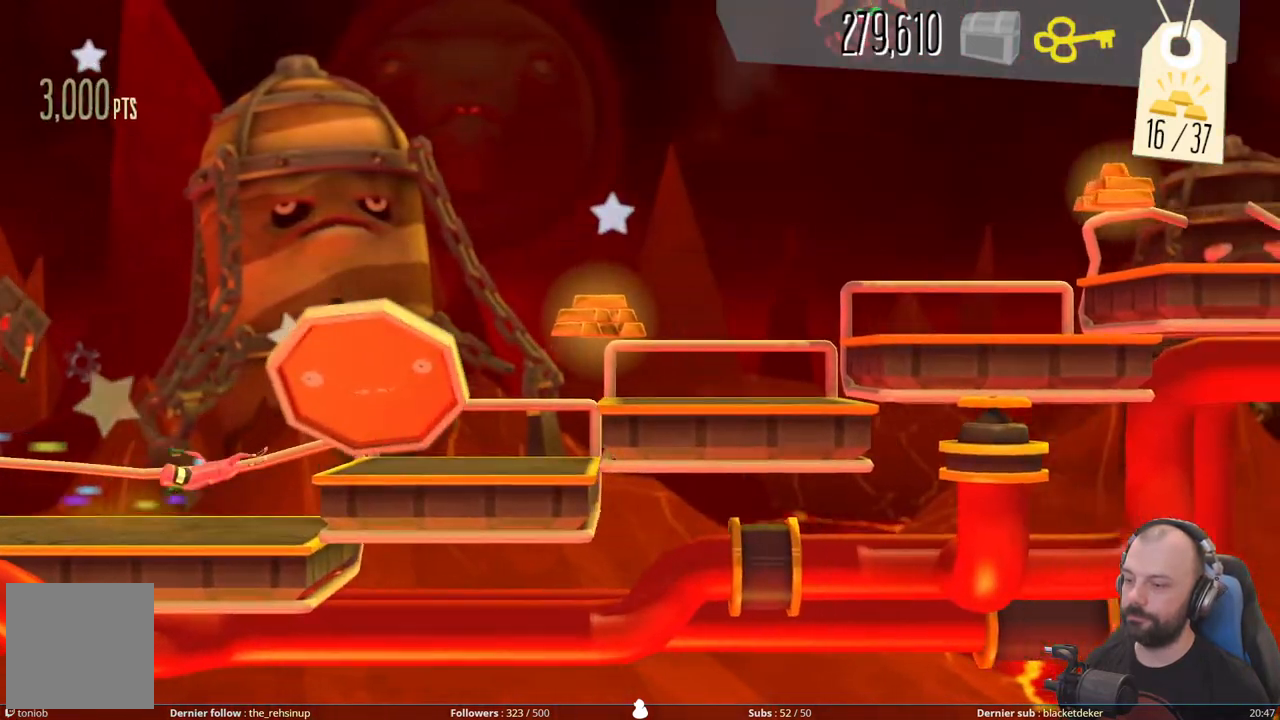
{"buttons": ["A"], "right_stick": "center", "events": [[180, "A", "up"], [300, "A", "down"], [300, "DPAD_DOWN", "up"]]}
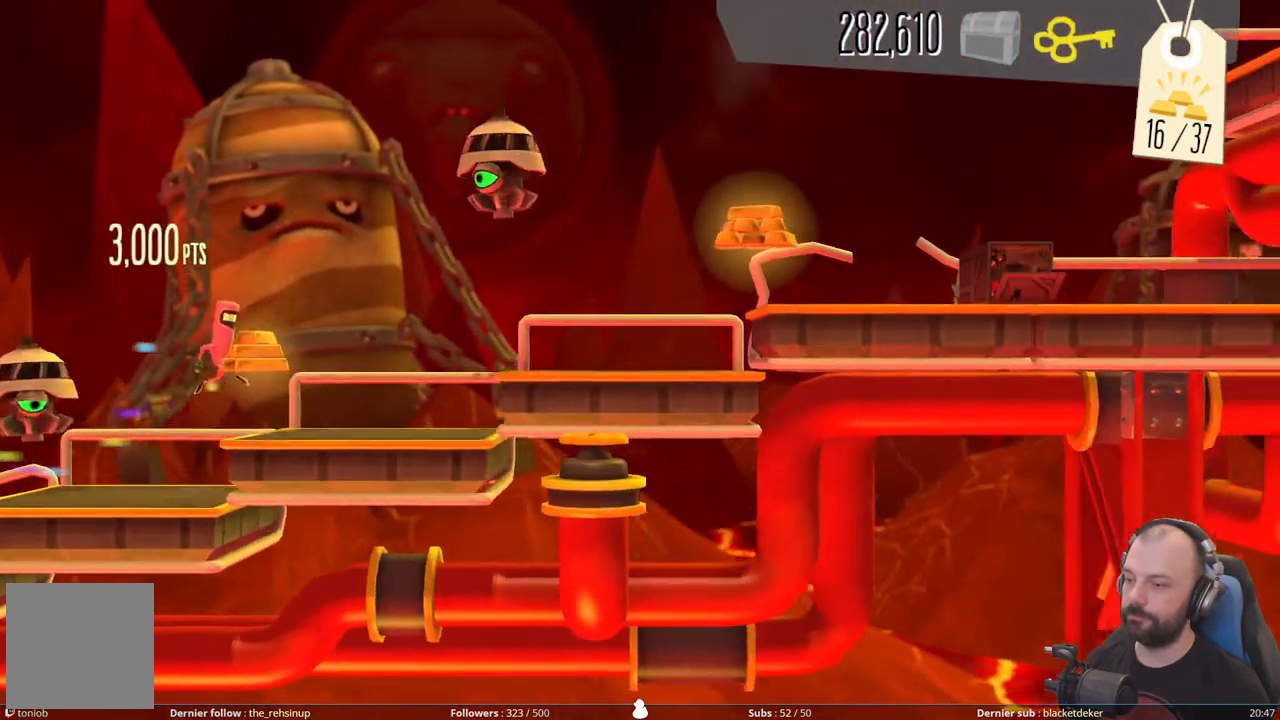
{"buttons": ["DPAD_DOWN"], "right_stick": "center", "events": [[80, "DPAD_DOWN", "down"], [100, "A", "up"], [240, "A", "down"], [440, "A", "up"]]}
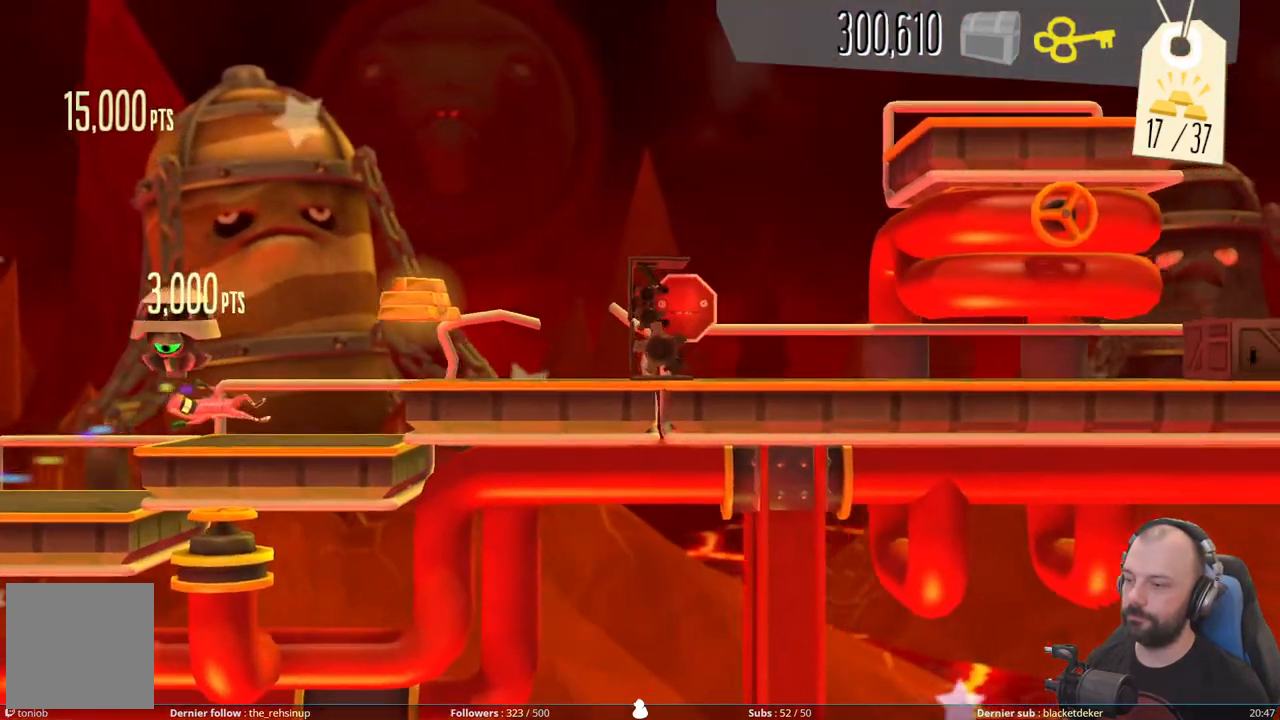
{"buttons": ["X"], "right_stick": "center", "events": [[20, "DPAD_DOWN", "up"], [60, "A", "down"], [300, "A", "up"], [360, "X", "down"]]}
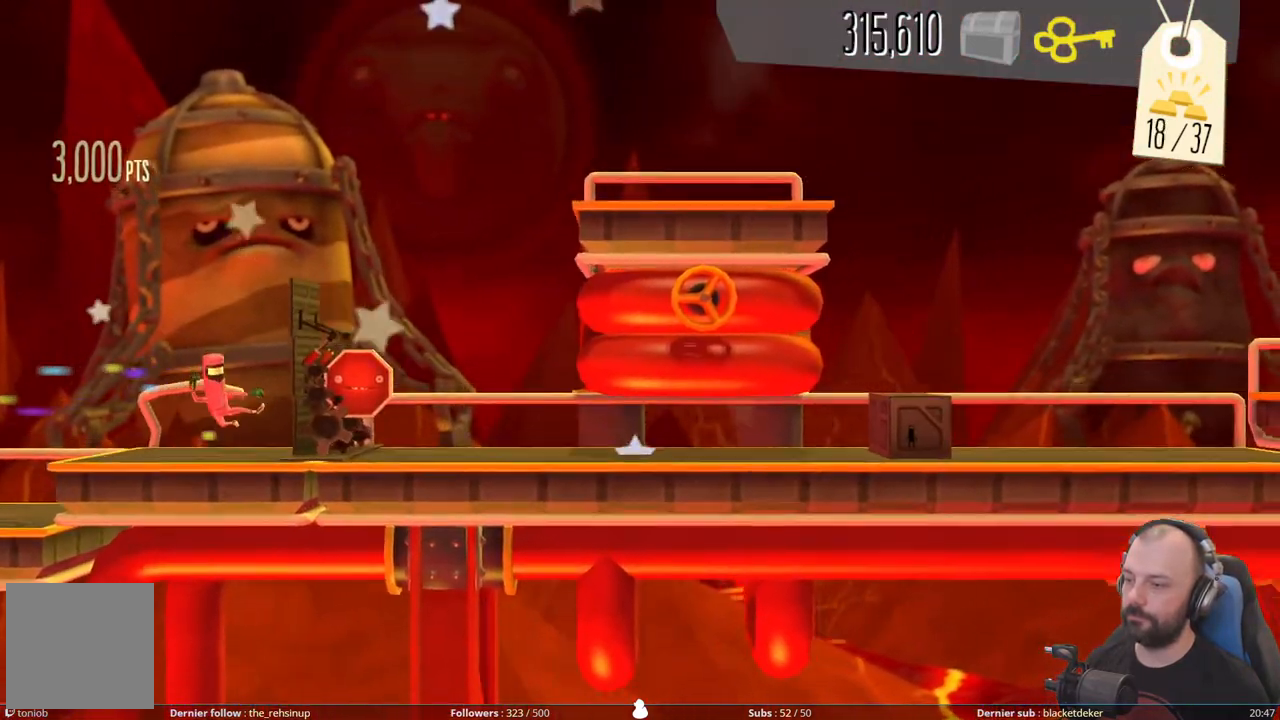
{"buttons": ["DPAD_DOWN"], "right_stick": "center", "events": [[140, "DPAD_DOWN", "down"], [160, "X", "up"]]}
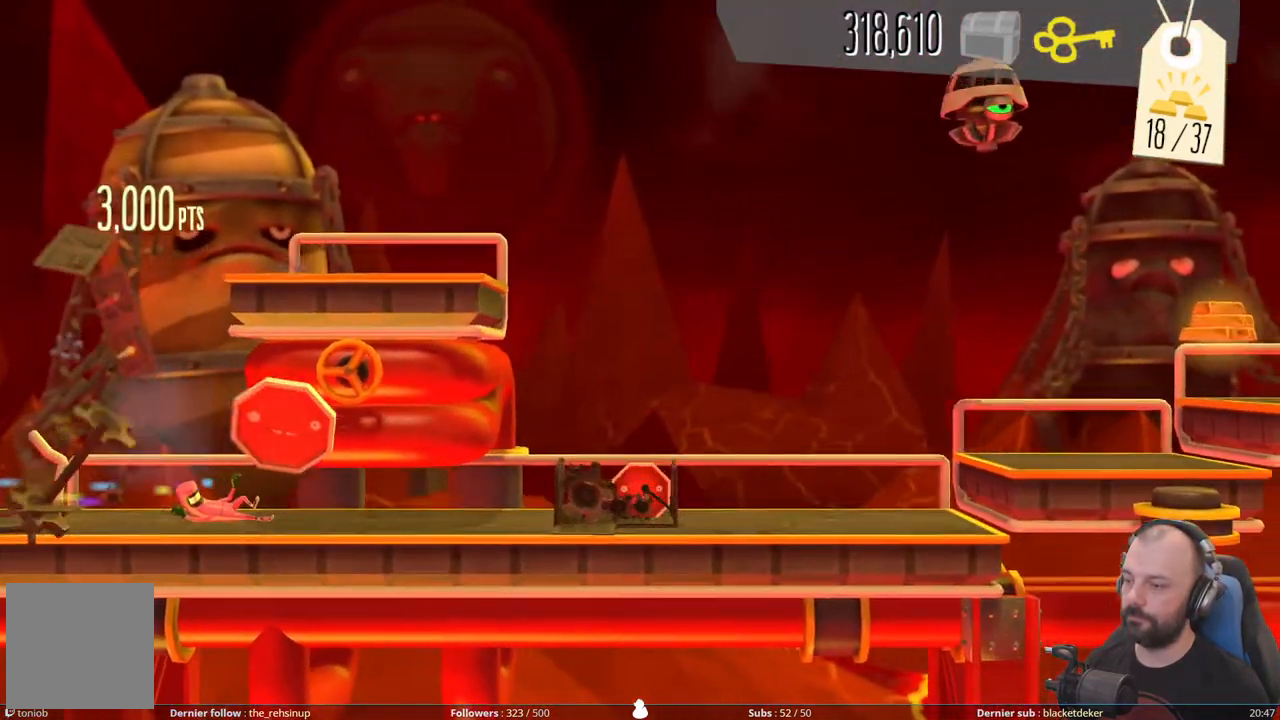
{"buttons": ["X", "DPAD_DOWN"], "right_stick": "center", "events": [[280, "X", "down"]]}
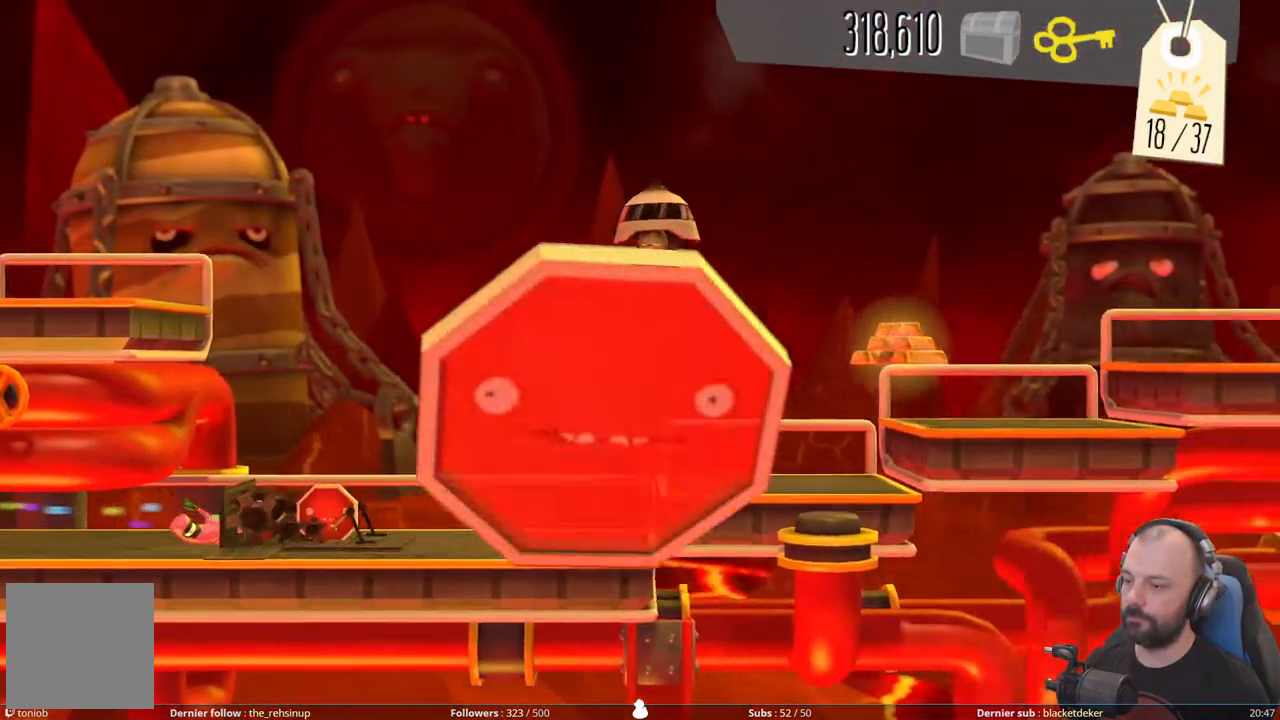
{"buttons": ["A", "DPAD_DOWN"], "right_stick": "center", "events": [[80, "X", "up"], [220, "DPAD_DOWN", "up"], [360, "DPAD_DOWN", "down"], [460, "A", "down"]]}
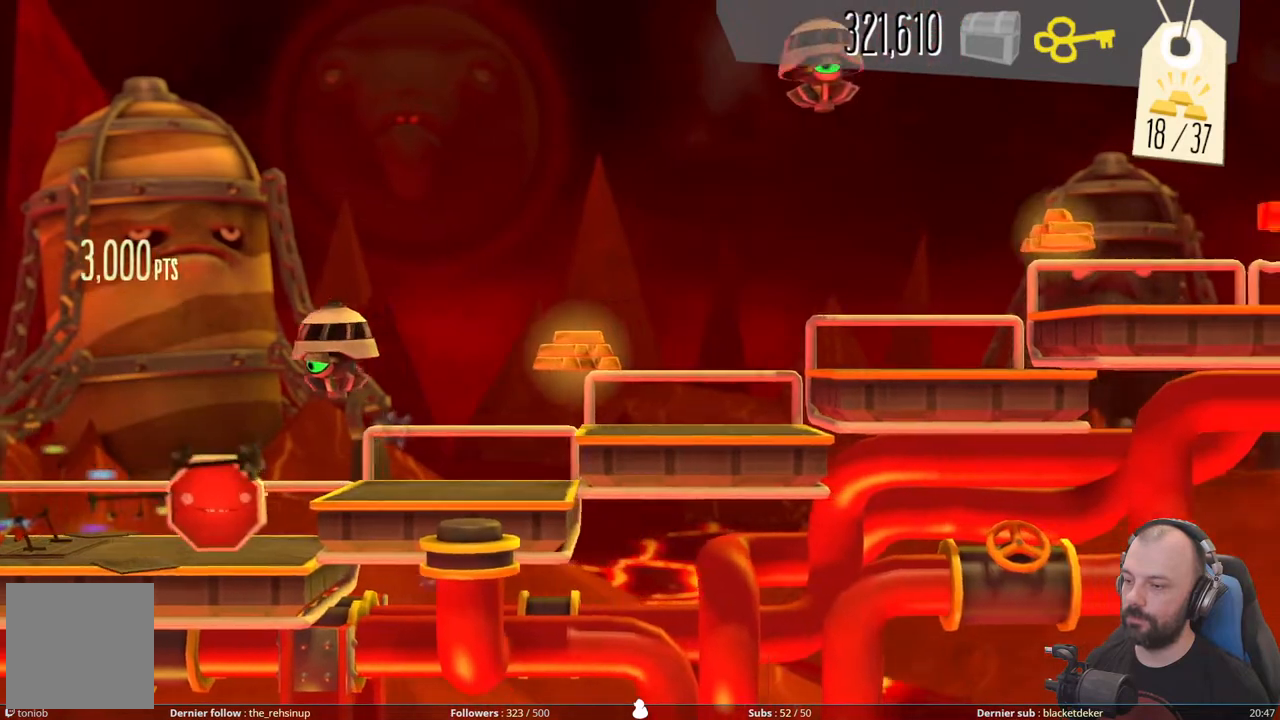
{"buttons": ["A"], "right_stick": "center", "events": [[140, "A", "up"], [280, "DPAD_DOWN", "up"], [300, "A", "down"]]}